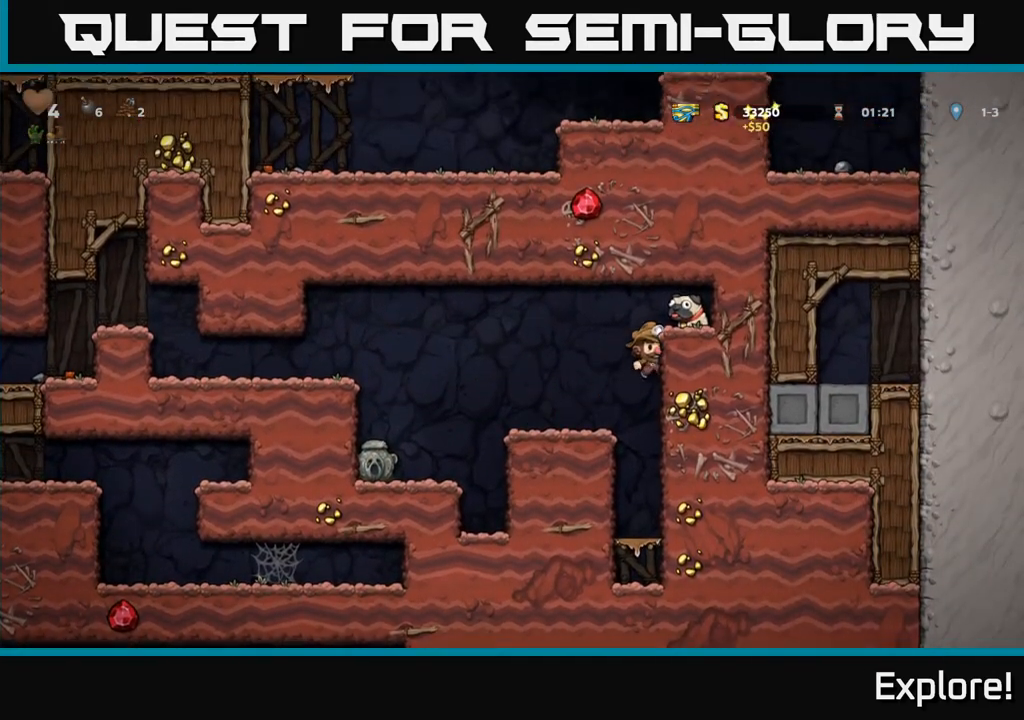
Gameplay with a controller (Xbox layout); each line is a JSON object with the inputs held at the frame after it. "events" lists button and stick changes between this image and that frame as [ms after this image, input, new state], when the widget could be followed in between.
{"buttons": ["X", "DPAD_DOWN"], "left_stick": "center", "right_stick": "center", "events": [[150, "A", "up"], [217, "DPAD_RIGHT", "up"], [417, "DPAD_DOWN", "down"], [500, "X", "down"]]}
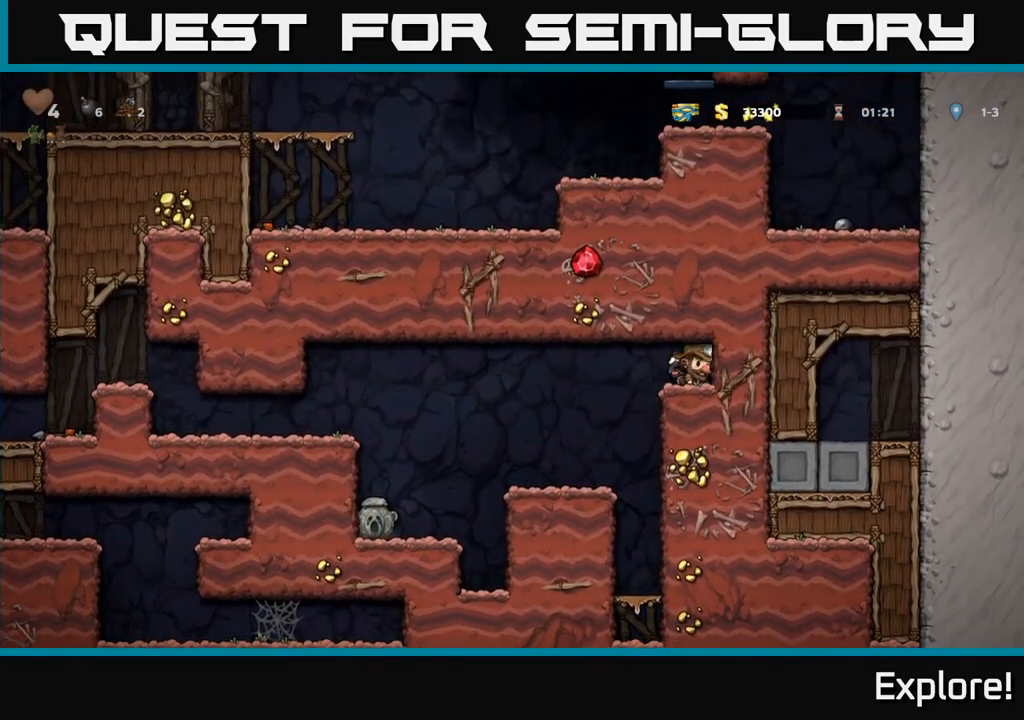
{"buttons": ["DPAD_LEFT"], "left_stick": "center", "right_stick": "center", "events": [[117, "DPAD_DOWN", "up"], [117, "X", "up"], [133, "DPAD_LEFT", "down"]]}
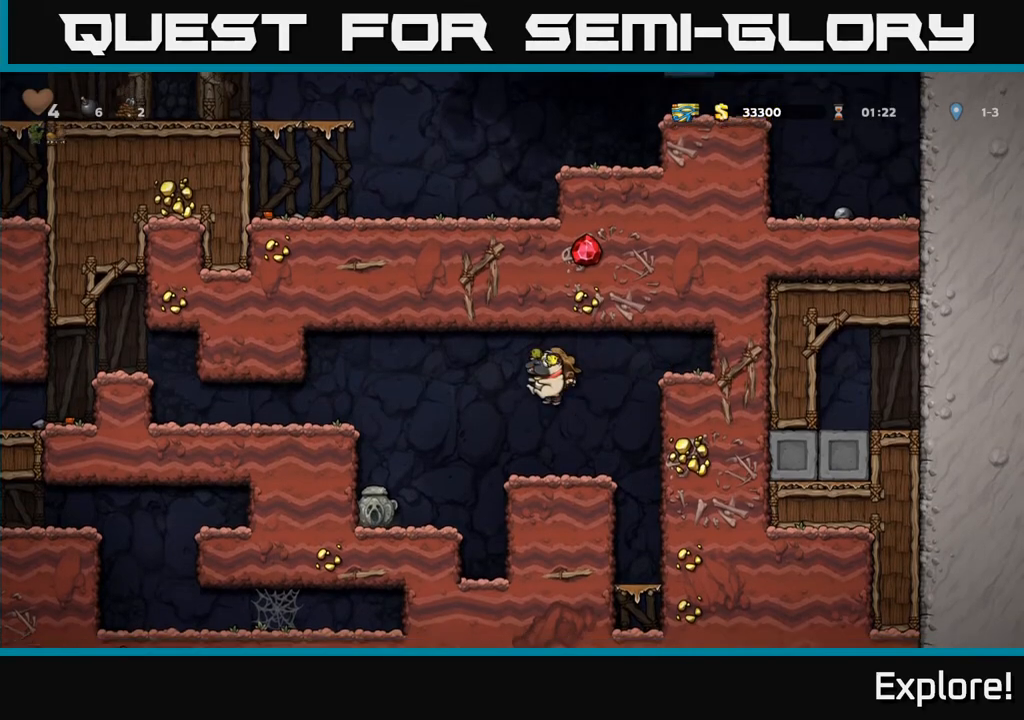
{"buttons": ["A", "DPAD_LEFT"], "left_stick": "center", "right_stick": "center", "events": [[167, "A", "down"], [300, "A", "up"], [500, "A", "down"]]}
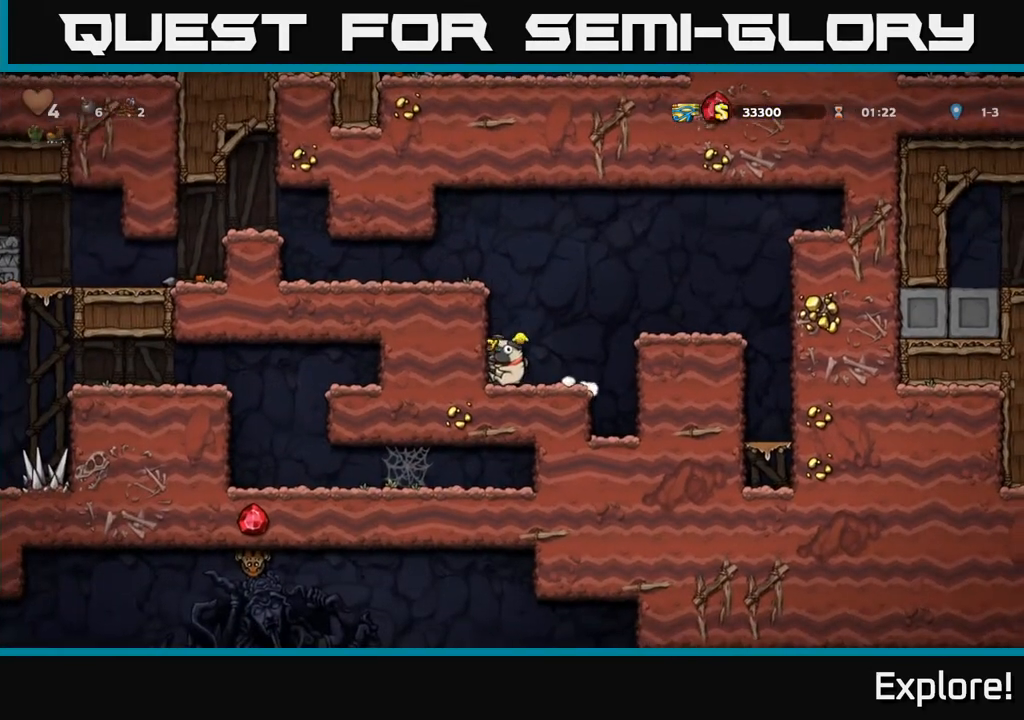
{"buttons": ["DPAD_LEFT"], "left_stick": "center", "right_stick": "center", "events": [[150, "A", "up"], [283, "A", "down"], [367, "A", "up"]]}
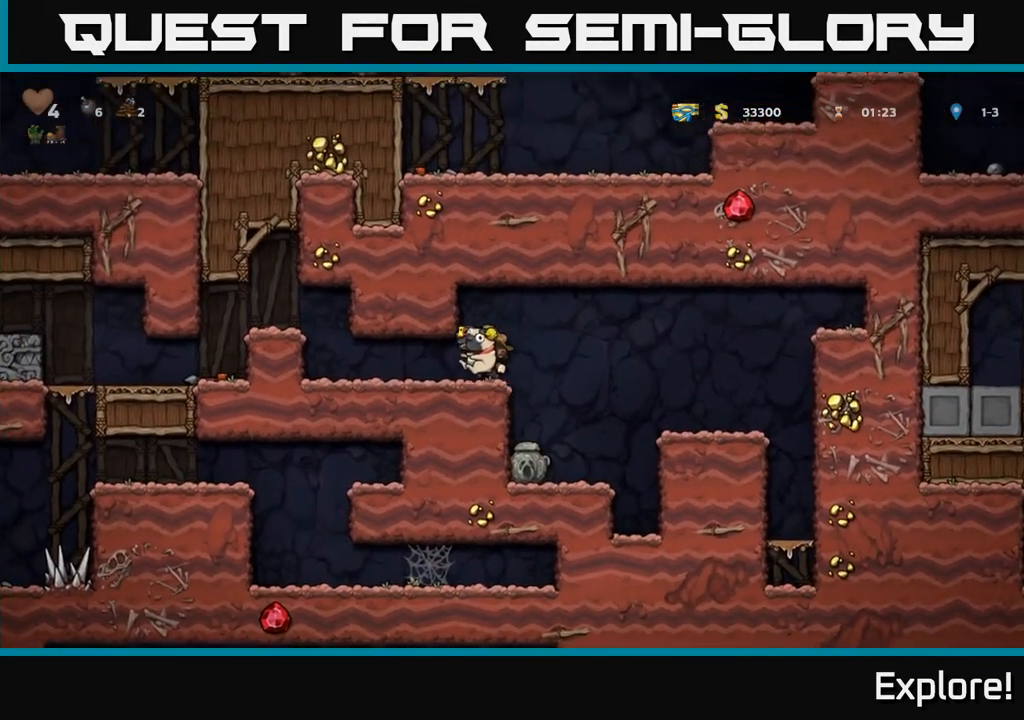
{"buttons": ["A", "DPAD_LEFT"], "left_stick": "center", "right_stick": "center", "events": [[133, "DPAD_LEFT", "up"], [250, "DPAD_LEFT", "down"], [483, "A", "down"]]}
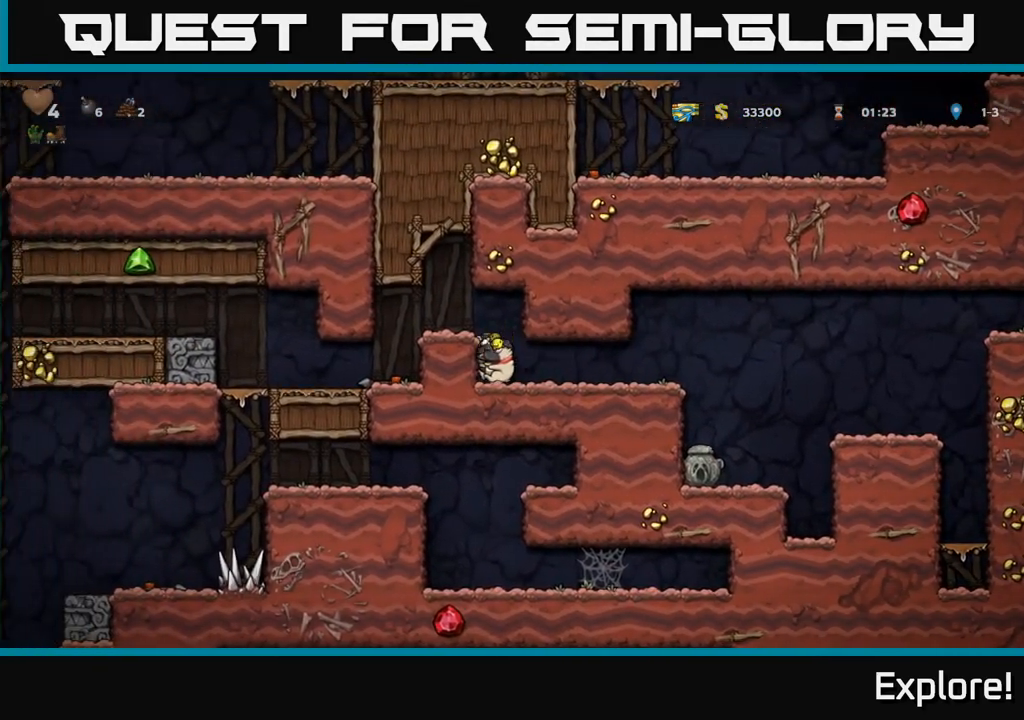
{"buttons": [], "left_stick": "center", "right_stick": "center", "events": [[83, "A", "up"], [283, "DPAD_LEFT", "up"]]}
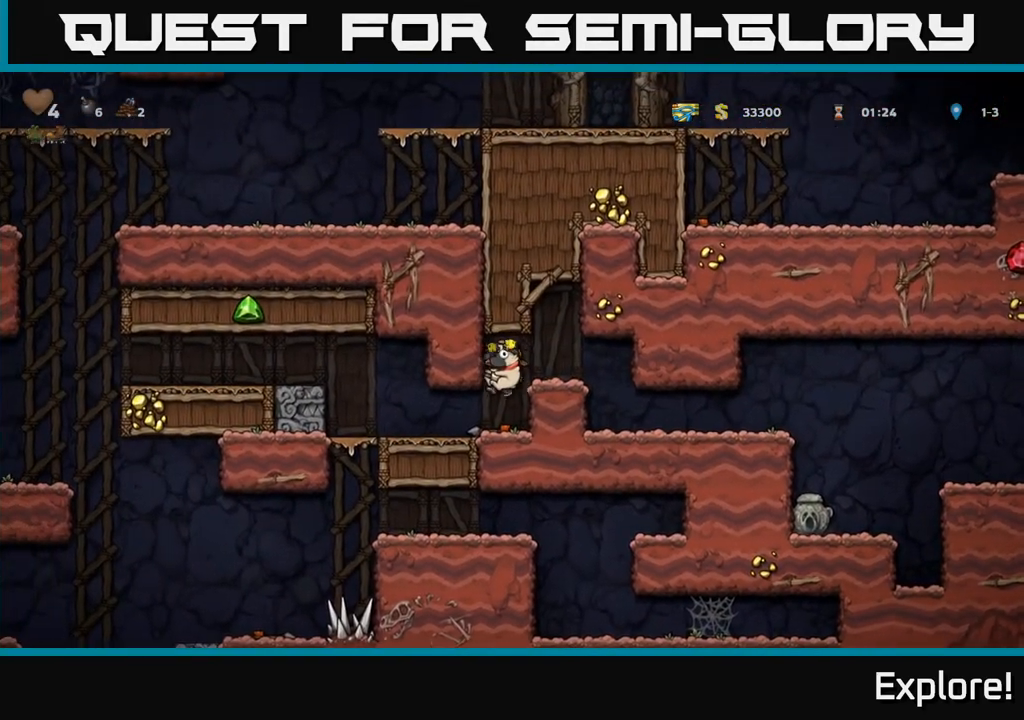
{"buttons": ["A", "DPAD_LEFT"], "left_stick": "center", "right_stick": "center", "events": [[150, "DPAD_LEFT", "down"], [467, "A", "down"]]}
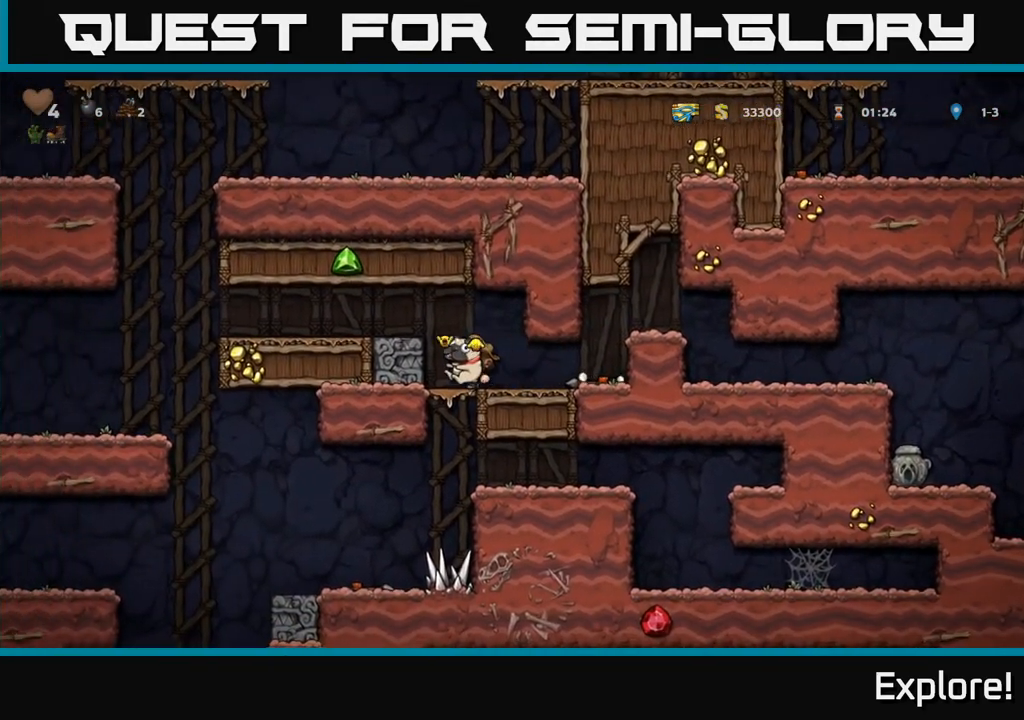
{"buttons": ["DPAD_LEFT"], "left_stick": "center", "right_stick": "center", "events": [[100, "A", "up"]]}
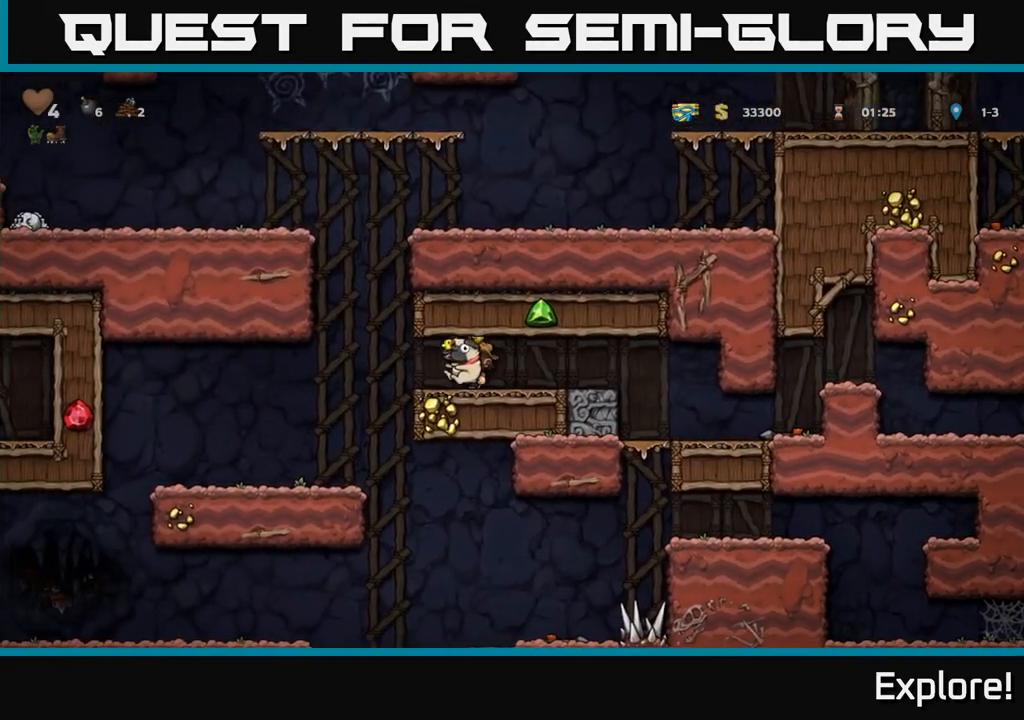
{"buttons": ["DPAD_RIGHT"], "left_stick": "center", "right_stick": "center", "events": [[300, "DPAD_LEFT", "up"], [433, "DPAD_RIGHT", "down"]]}
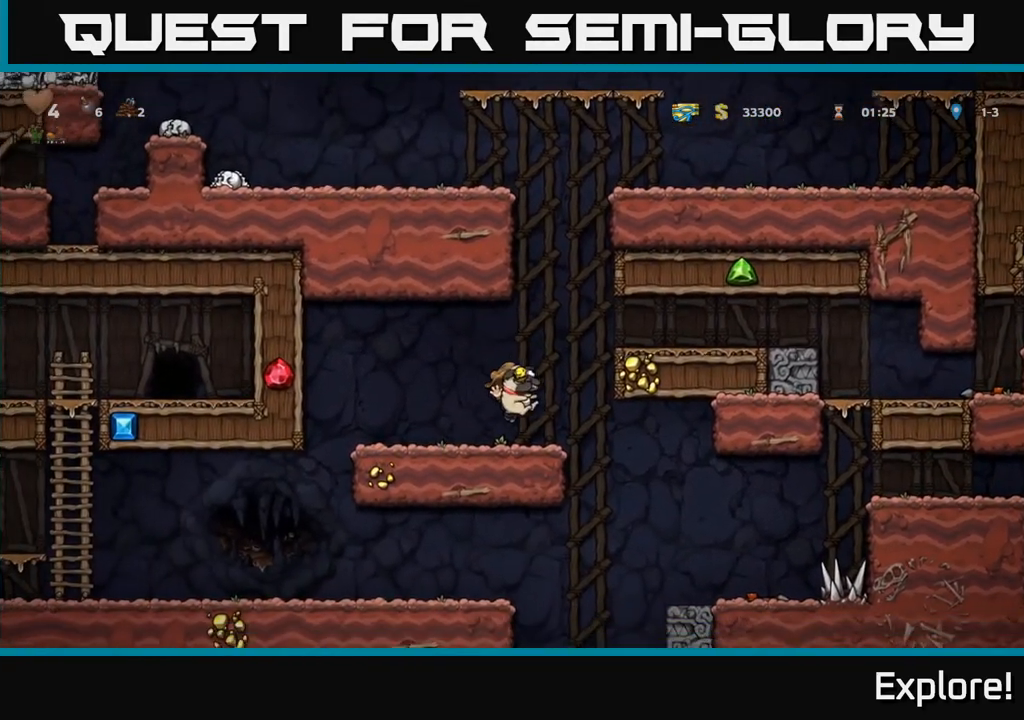
{"buttons": [], "left_stick": "center", "right_stick": "center", "events": [[383, "DPAD_RIGHT", "up"]]}
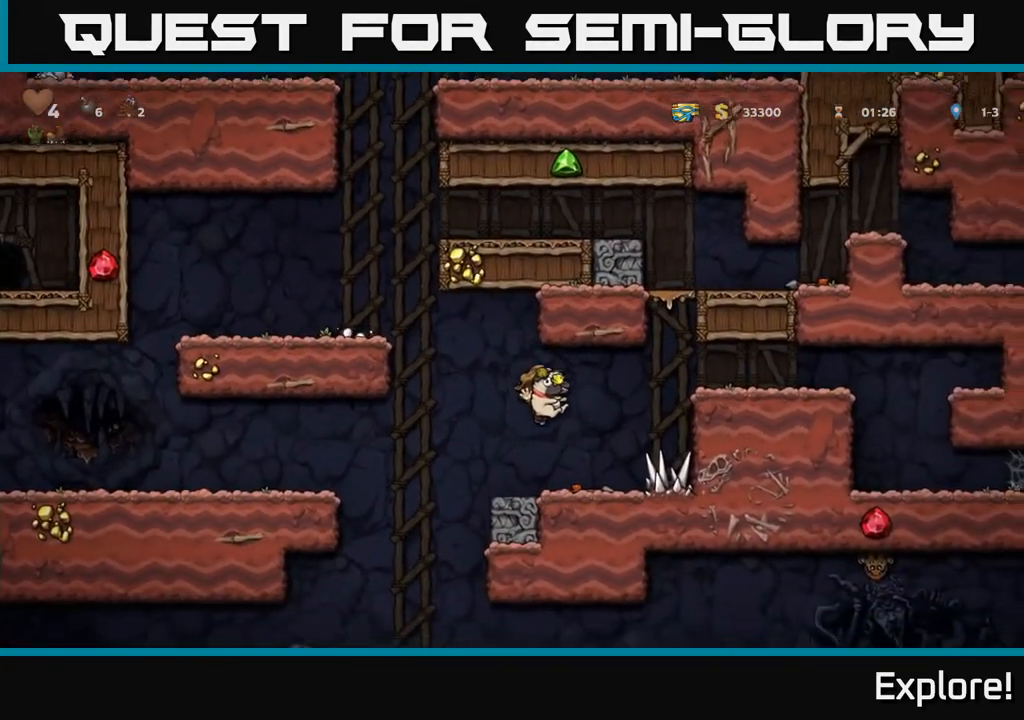
{"buttons": ["DPAD_RIGHT"], "left_stick": "center", "right_stick": "center", "events": [[133, "DPAD_LEFT", "down"], [350, "DPAD_LEFT", "up"], [500, "DPAD_RIGHT", "down"]]}
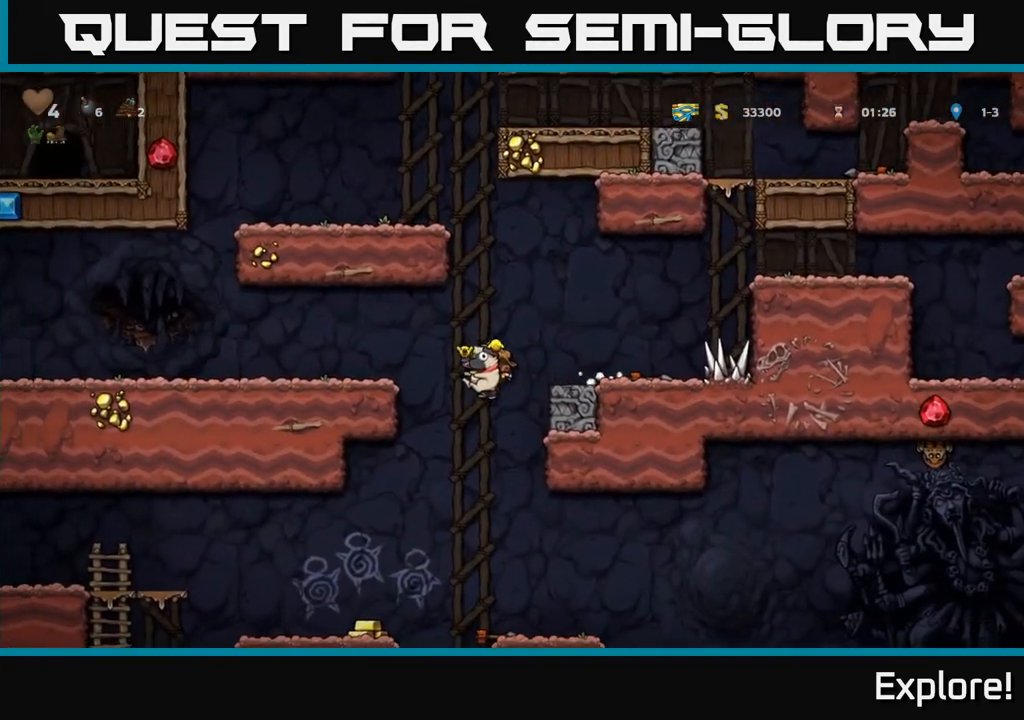
{"buttons": [], "left_stick": "center", "right_stick": "center", "events": [[217, "DPAD_DOWN", "down"], [250, "DPAD_RIGHT", "up"], [267, "A", "down"], [333, "A", "up"], [350, "DPAD_DOWN", "up"]]}
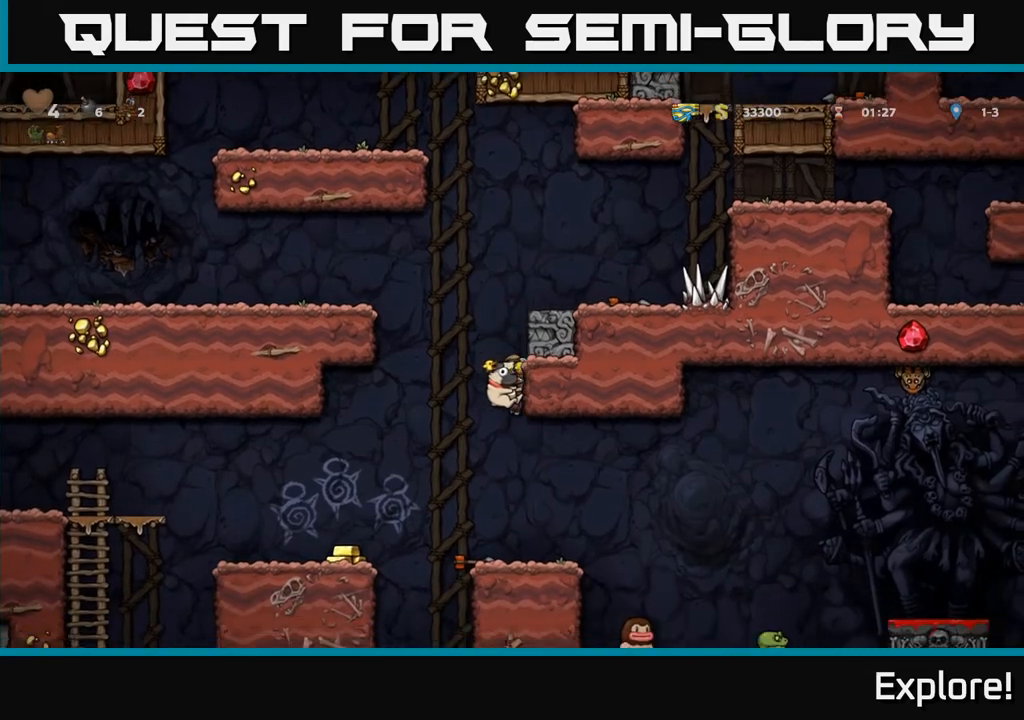
{"buttons": ["DPAD_LEFT"], "left_stick": "center", "right_stick": "center", "events": [[217, "DPAD_LEFT", "down"], [300, "A", "down"], [383, "A", "up"]]}
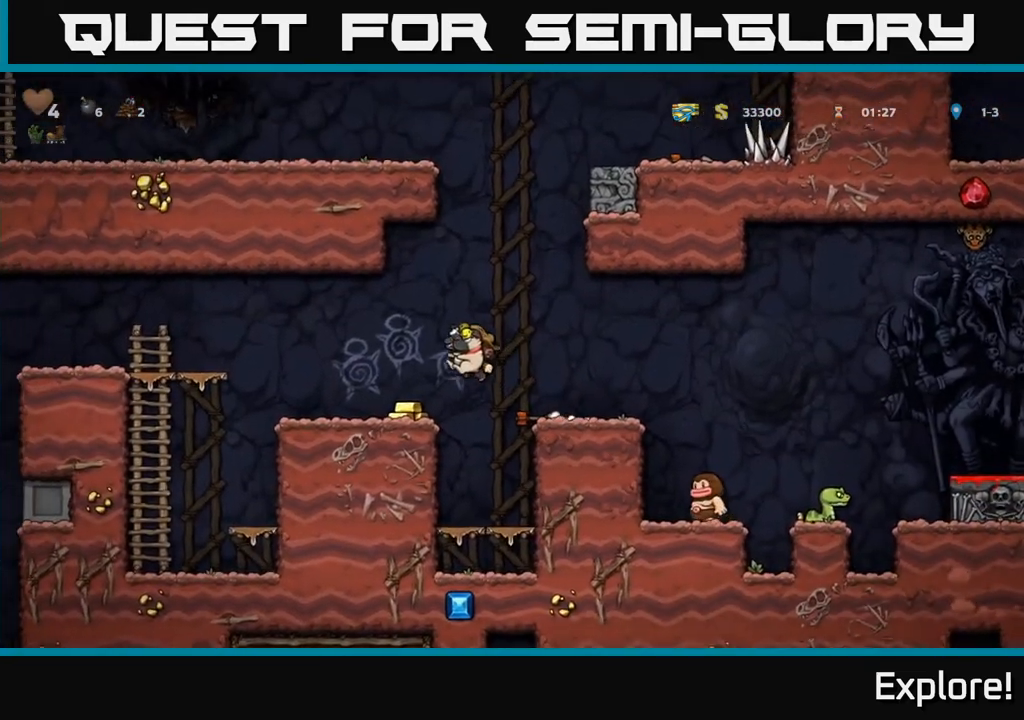
{"buttons": ["DPAD_RIGHT"], "left_stick": "center", "right_stick": "center", "events": [[67, "DPAD_LEFT", "up"], [200, "DPAD_RIGHT", "down"], [267, "A", "down"], [350, "A", "up"]]}
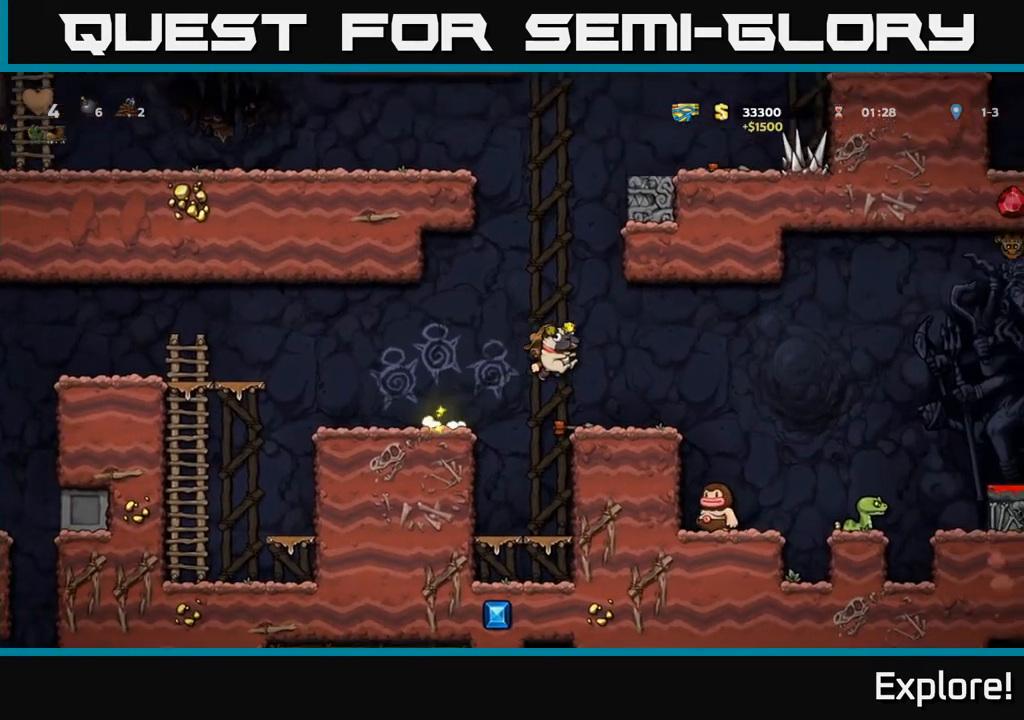
{"buttons": ["DPAD_RIGHT"], "left_stick": "center", "right_stick": "center", "events": [[267, "A", "down"], [400, "A", "up"]]}
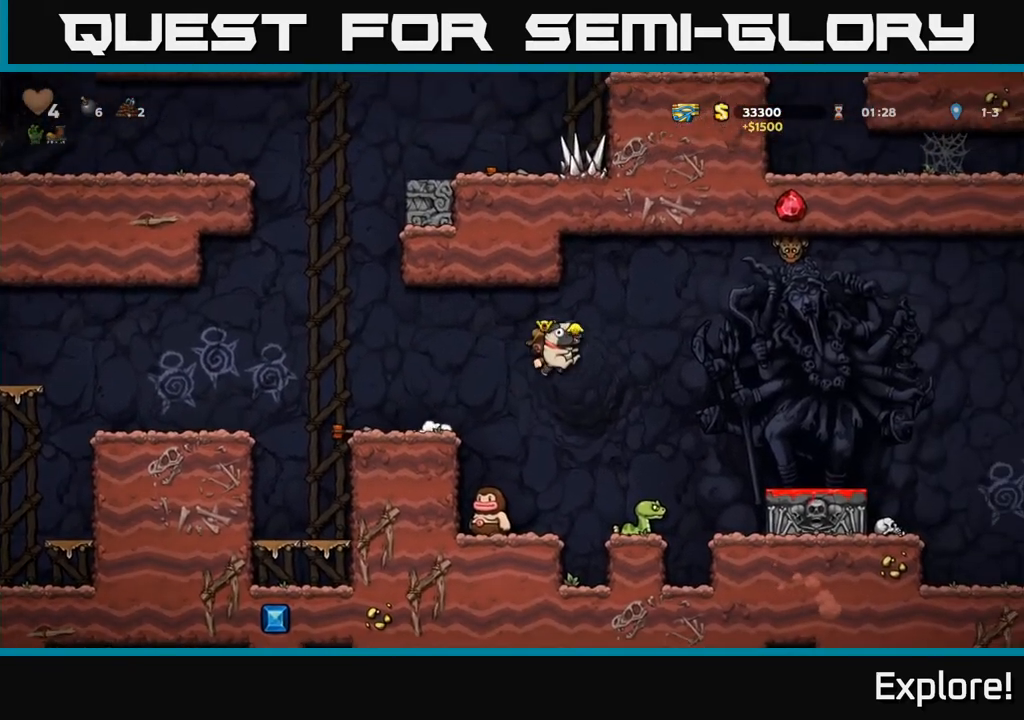
{"buttons": [], "left_stick": "center", "right_stick": "center", "events": [[100, "DPAD_RIGHT", "up"], [200, "A", "down"], [483, "A", "up"]]}
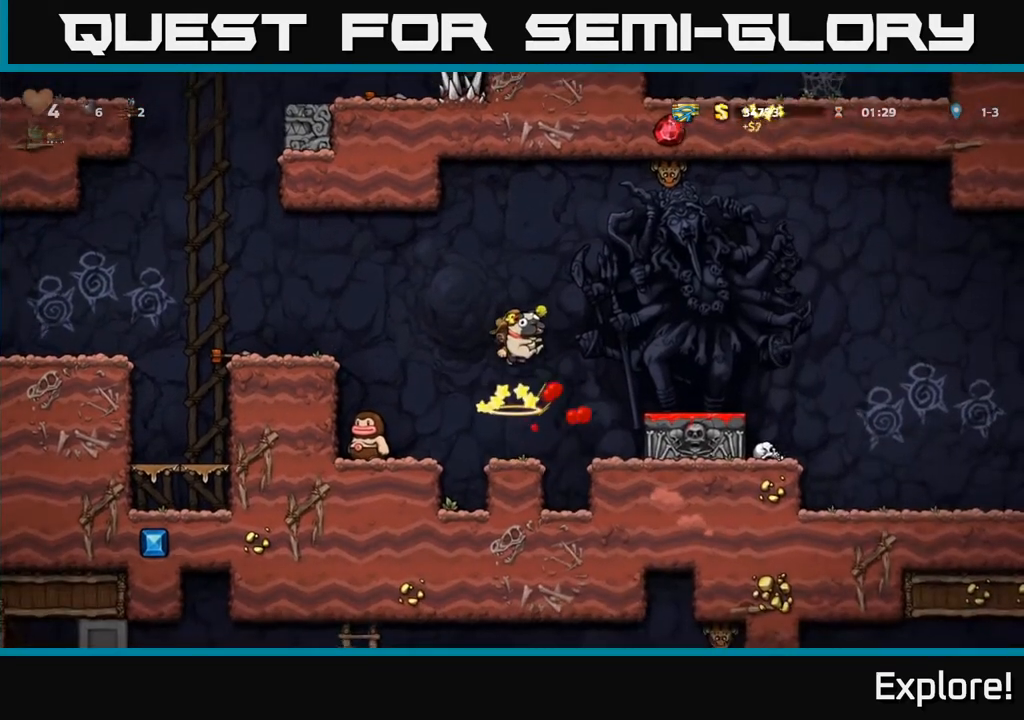
{"buttons": [], "left_stick": "center", "right_stick": "center", "events": [[17, "DPAD_RIGHT", "down"], [383, "DPAD_RIGHT", "up"]]}
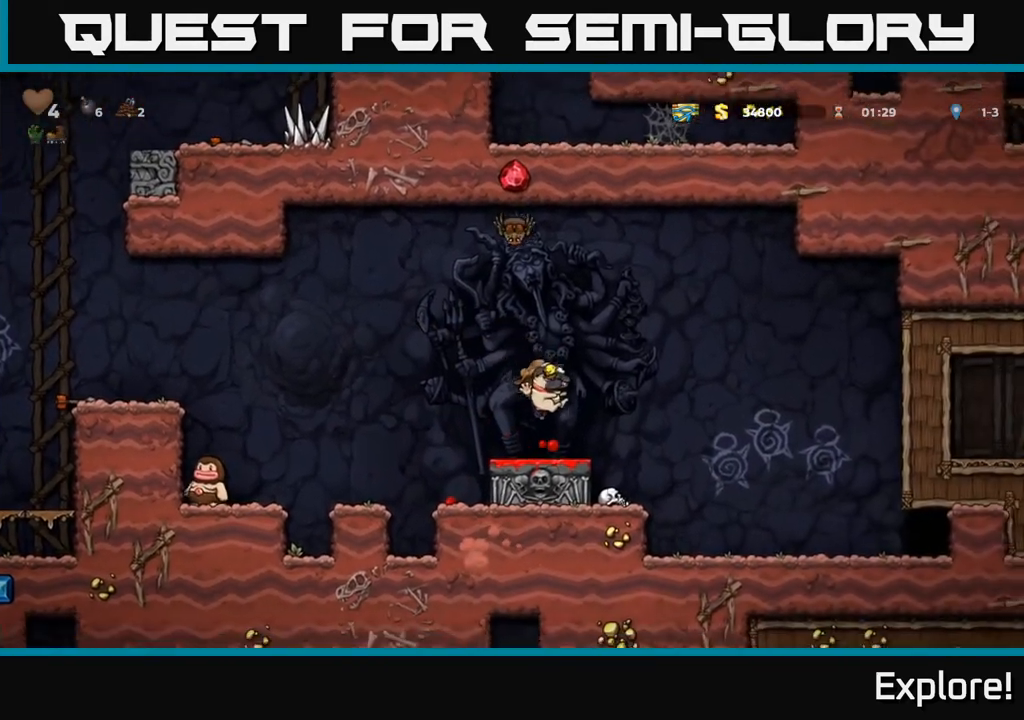
{"buttons": ["A", "DPAD_RIGHT"], "left_stick": "center", "right_stick": "center", "events": [[33, "DPAD_DOWN", "down"], [117, "X", "down"], [217, "DPAD_DOWN", "up"], [217, "X", "up"], [233, "DPAD_RIGHT", "down"], [333, "A", "down"]]}
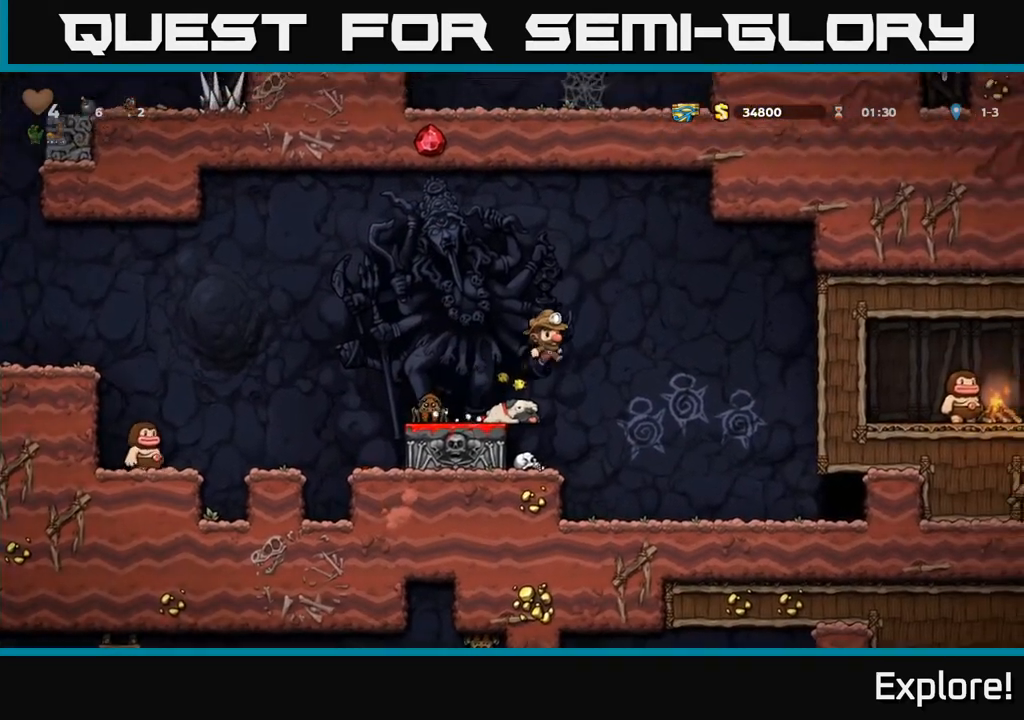
{"buttons": [], "left_stick": "center", "right_stick": "center", "events": [[217, "A", "up"], [267, "DPAD_RIGHT", "up"]]}
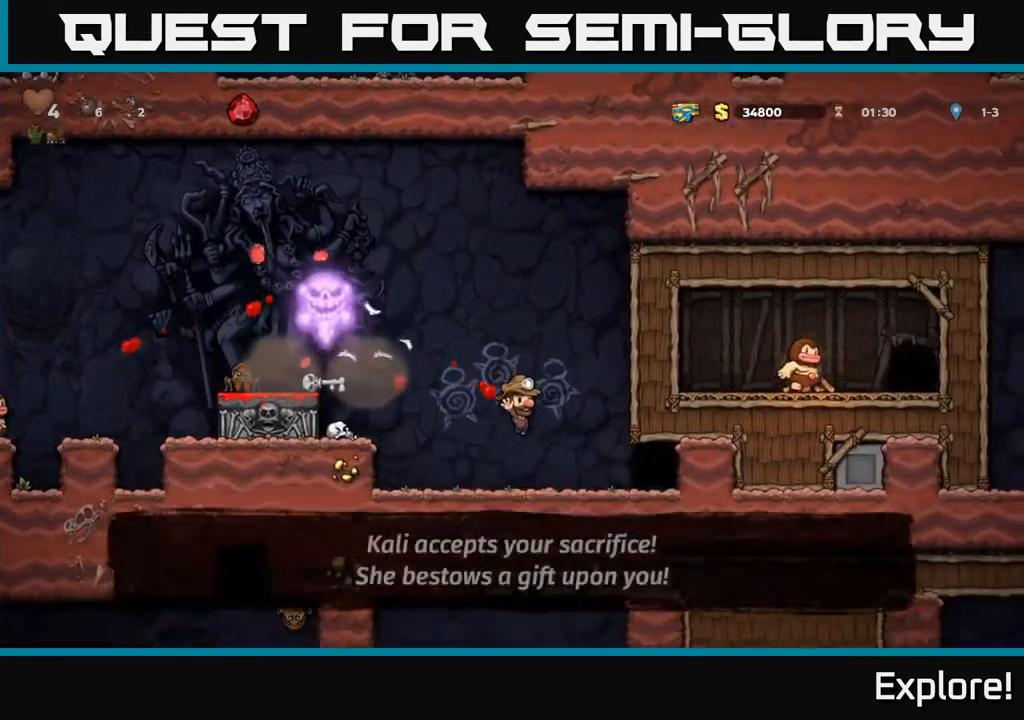
{"buttons": [], "left_stick": "center", "right_stick": "center", "events": []}
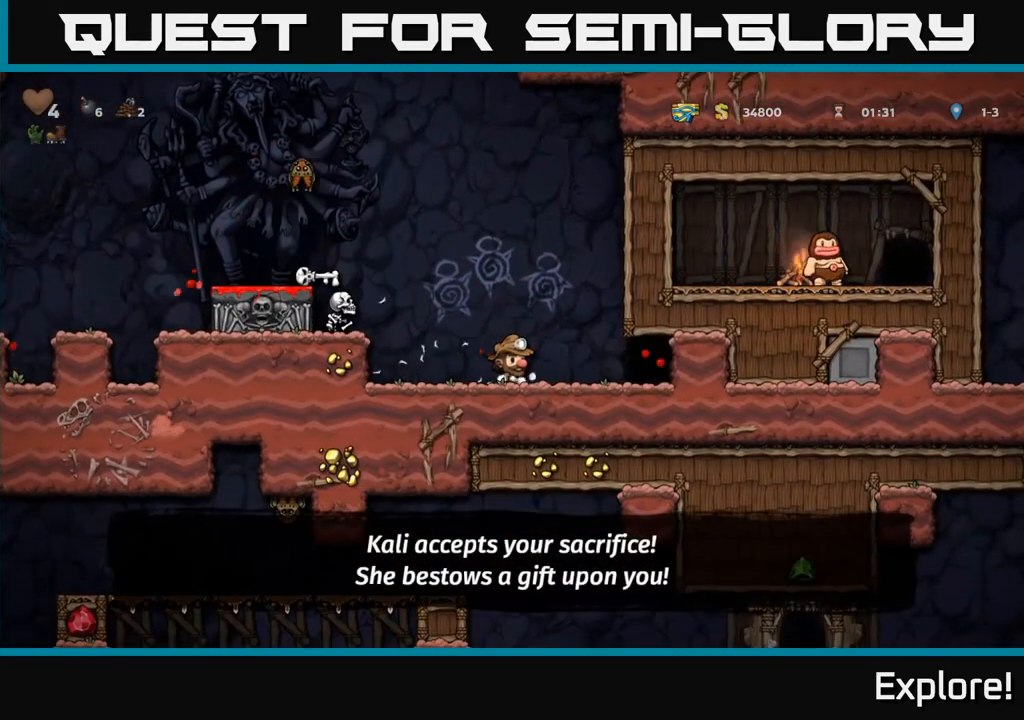
{"buttons": [], "left_stick": "center", "right_stick": "center", "events": [[50, "DPAD_RIGHT", "down"], [183, "DPAD_RIGHT", "up"]]}
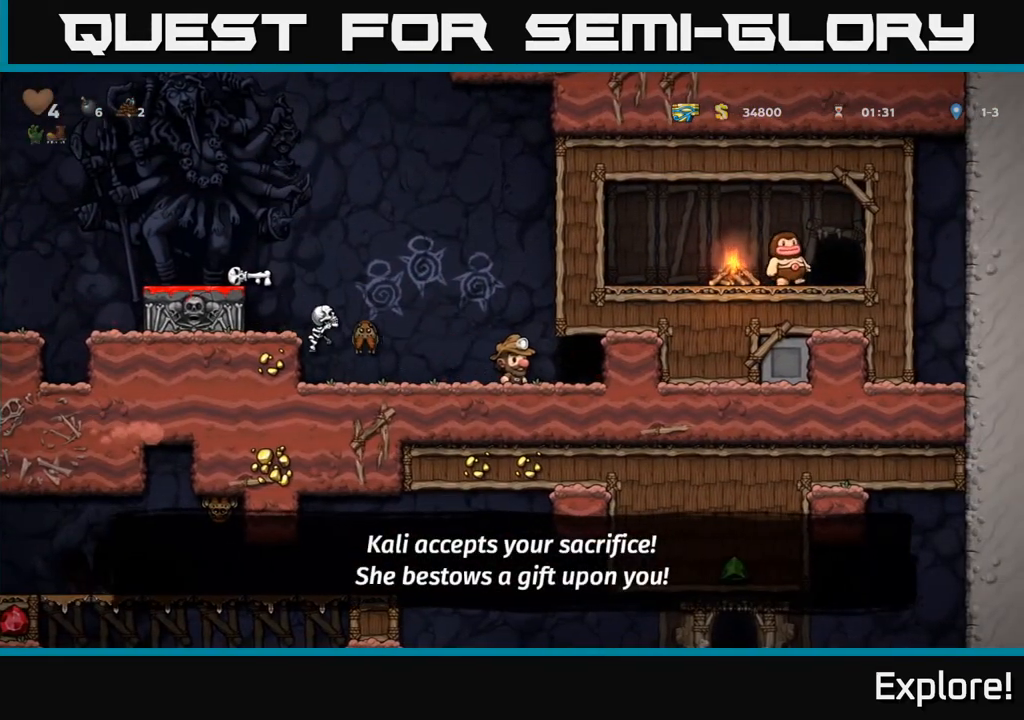
{"buttons": [], "left_stick": "center", "right_stick": "center", "events": [[117, "DPAD_LEFT", "down"], [183, "X", "down"], [217, "DPAD_LEFT", "up"], [317, "X", "up"]]}
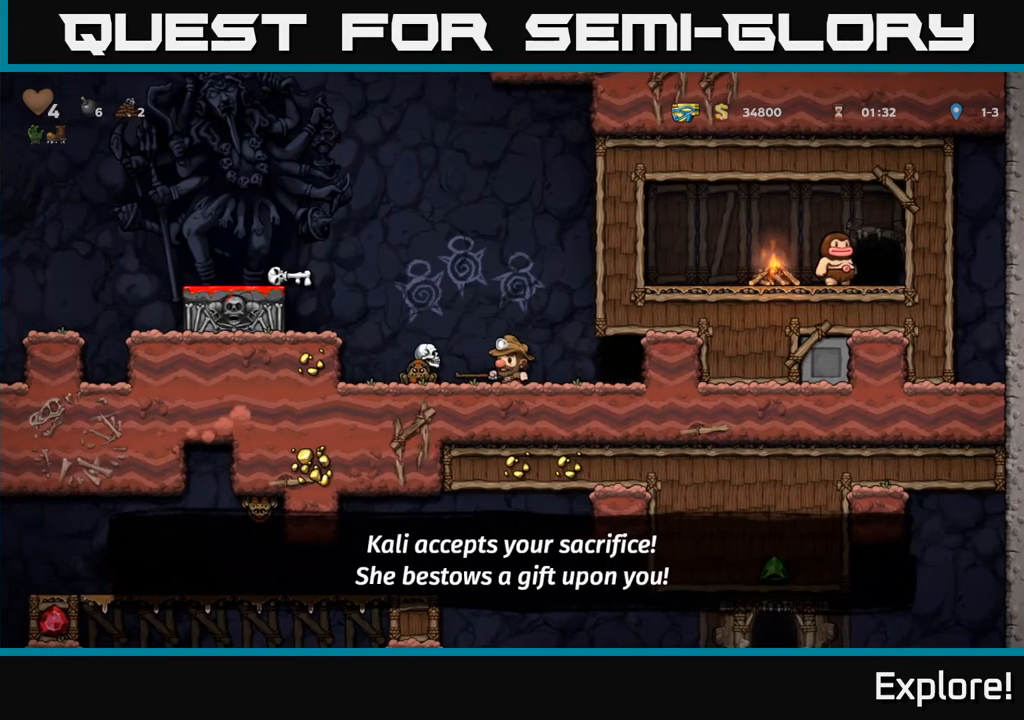
{"buttons": [], "left_stick": "center", "right_stick": "center", "events": [[117, "X", "down"], [150, "A", "down"], [183, "X", "up"], [300, "A", "up"], [400, "DPAD_LEFT", "down"], [467, "DPAD_LEFT", "up"]]}
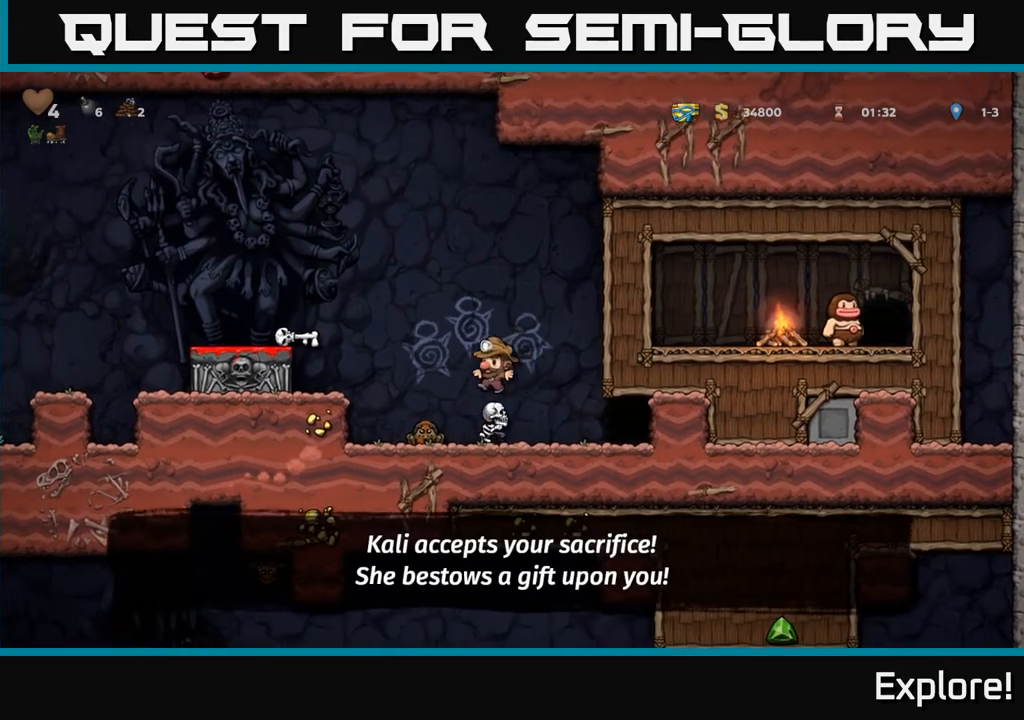
{"buttons": ["A"], "left_stick": "center", "right_stick": "center", "events": [[50, "A", "down"], [350, "A", "up"], [383, "DPAD_RIGHT", "down"], [417, "A", "down"], [450, "DPAD_RIGHT", "up"]]}
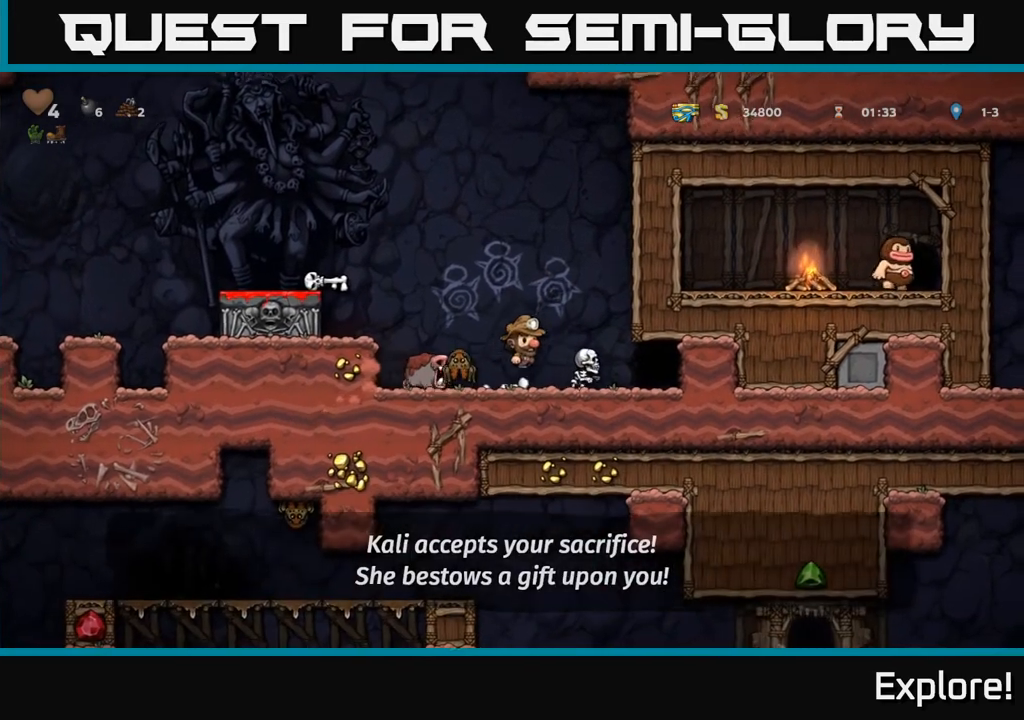
{"buttons": ["DPAD_LEFT"], "left_stick": "center", "right_stick": "center", "events": [[167, "DPAD_RIGHT", "down"], [167, "X", "down"], [217, "DPAD_RIGHT", "up"], [333, "X", "up"], [450, "A", "up"], [467, "DPAD_LEFT", "down"]]}
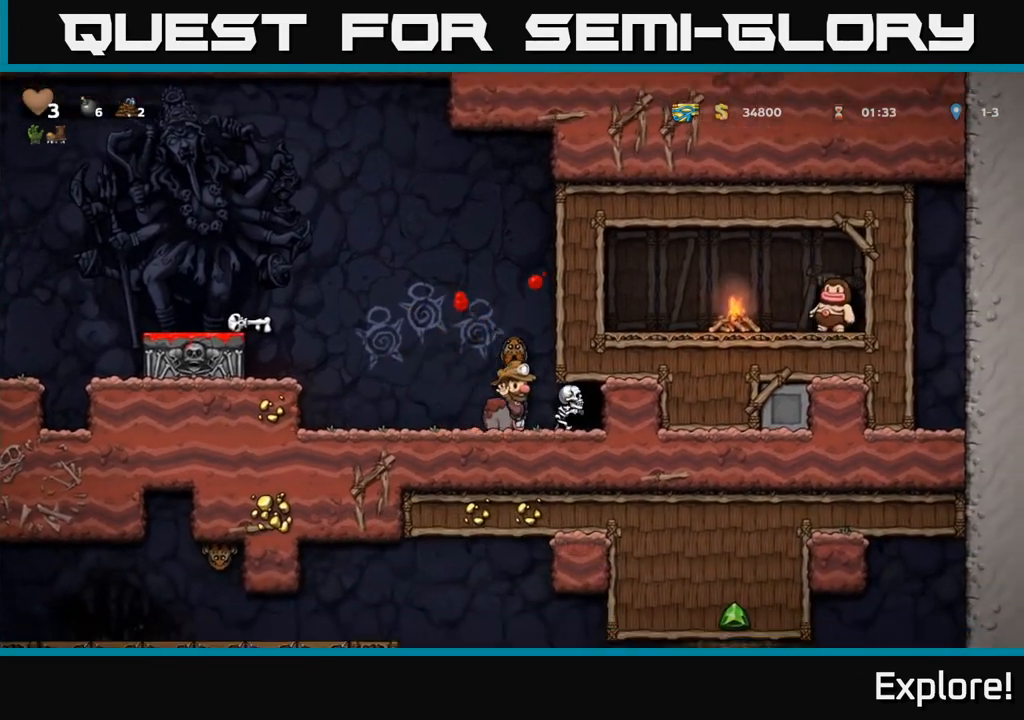
{"buttons": ["A", "DPAD_LEFT"], "left_stick": "center", "right_stick": "center", "events": [[67, "DPAD_LEFT", "up"], [267, "A", "down"], [400, "DPAD_LEFT", "down"]]}
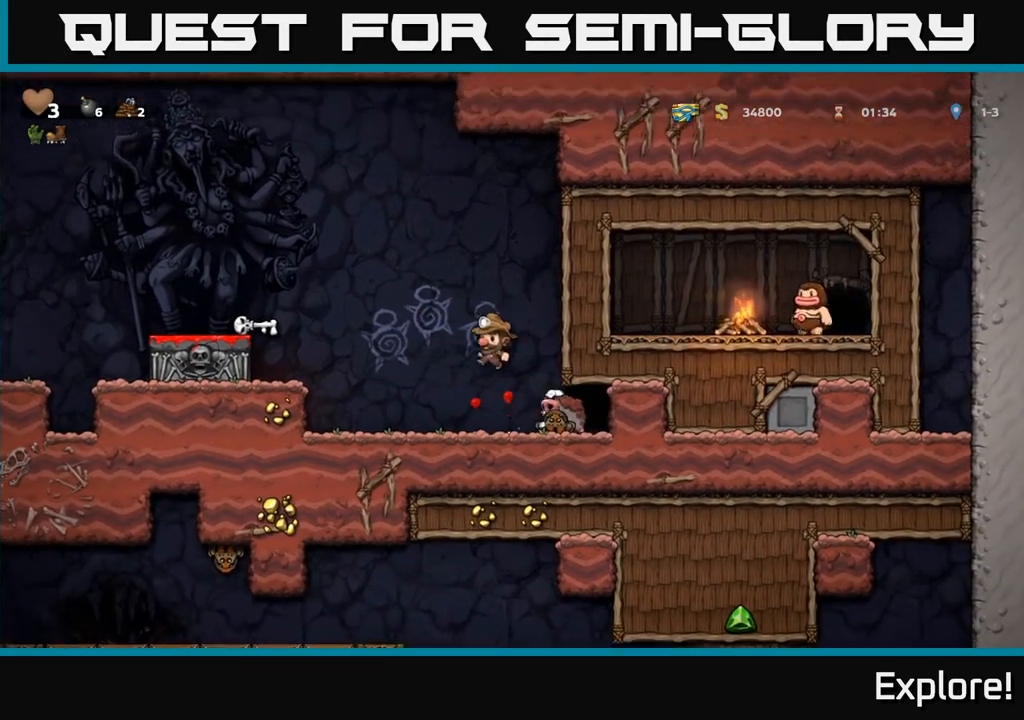
{"buttons": ["A"], "left_stick": "center", "right_stick": "center", "events": [[83, "DPAD_LEFT", "up"], [117, "DPAD_RIGHT", "down"], [167, "A", "up"], [283, "A", "down"], [300, "DPAD_RIGHT", "up"]]}
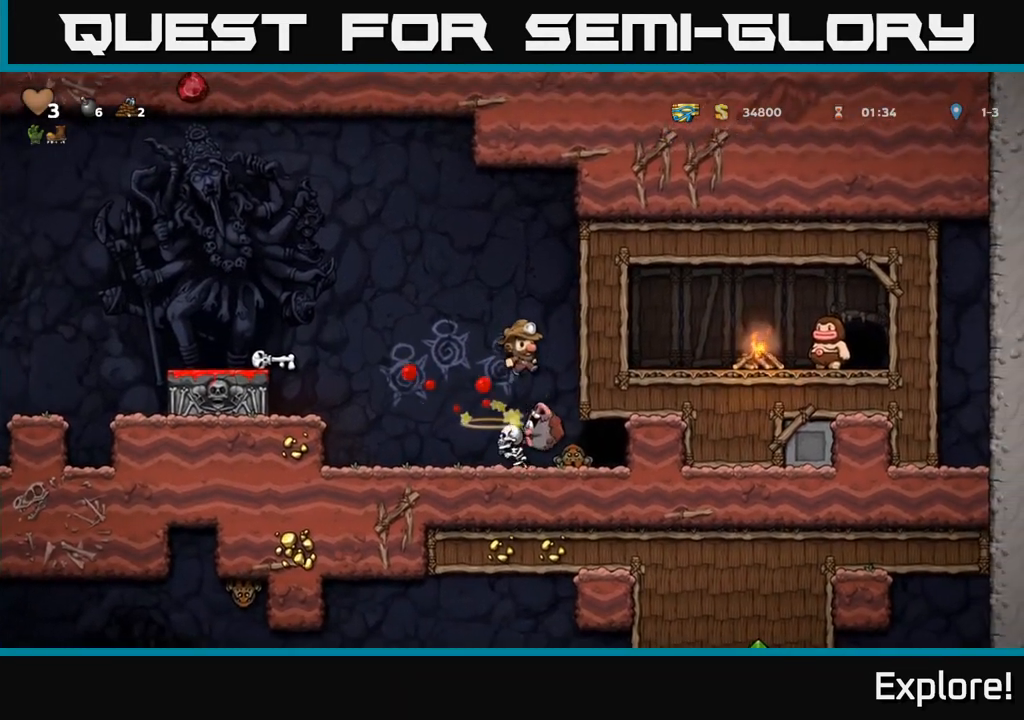
{"buttons": ["A"], "left_stick": "center", "right_stick": "center", "events": [[33, "A", "up"], [183, "DPAD_LEFT", "down"], [300, "A", "down"], [333, "DPAD_LEFT", "up"], [350, "DPAD_RIGHT", "down"], [450, "DPAD_RIGHT", "up"]]}
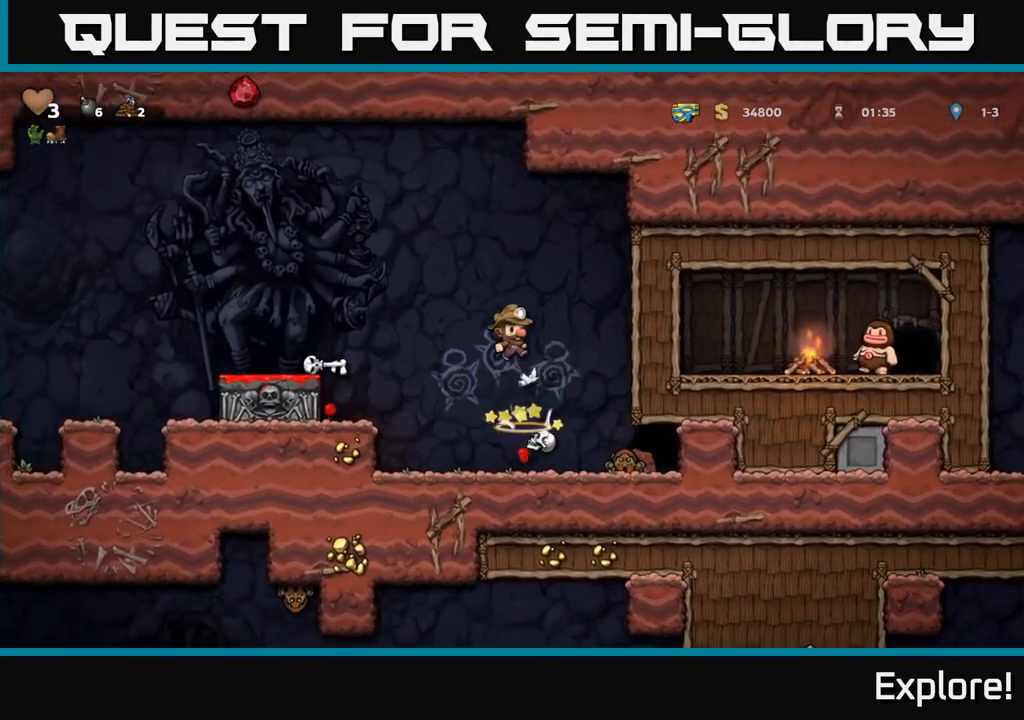
{"buttons": ["A"], "left_stick": "center", "right_stick": "center", "events": [[117, "DPAD_RIGHT", "down"], [217, "DPAD_RIGHT", "up"], [317, "A", "up"], [467, "A", "down"]]}
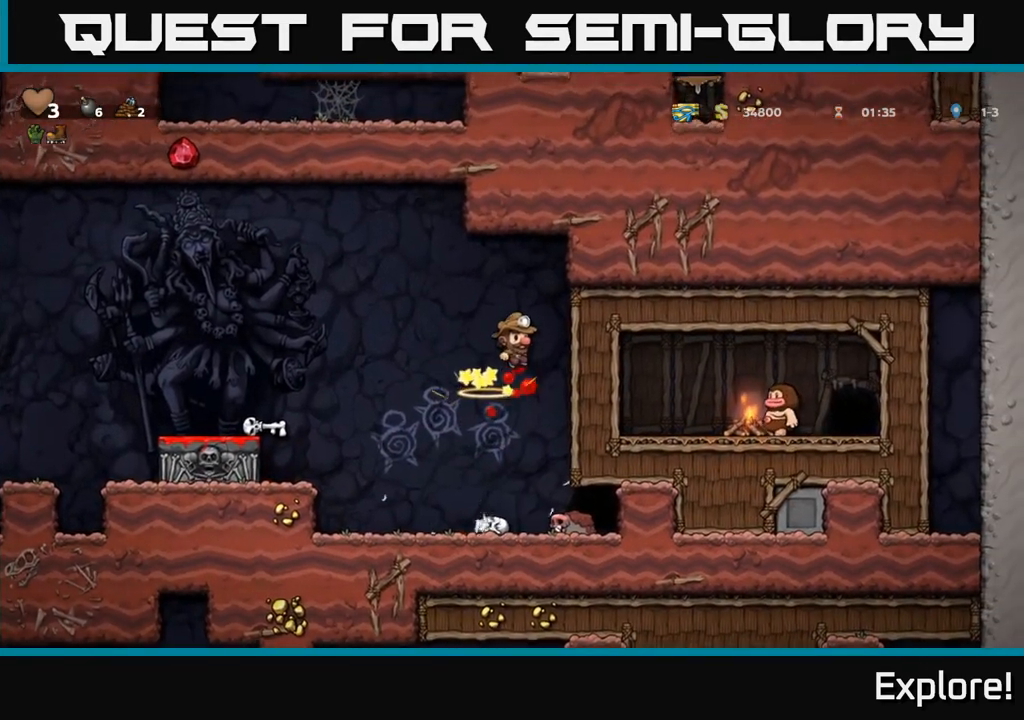
{"buttons": ["DPAD_RIGHT"], "left_stick": "center", "right_stick": "center", "events": [[133, "A", "up"], [483, "DPAD_RIGHT", "down"]]}